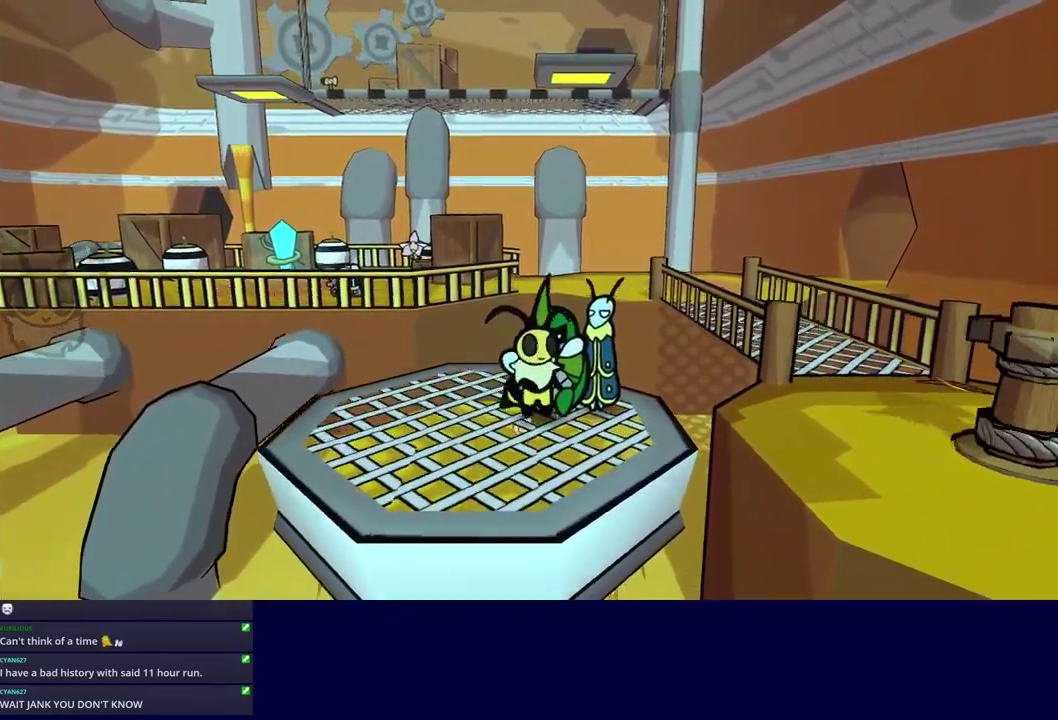
Gameplay with a controller (Nintendo layout); each line is a JSON object with the inputs held at the frame after it. "events" lists button and stick changes between this image and that frame as [ms after this image, input, new state], when the widget could be followed in between. Not read: A B L1 L3 R1 R3.
{"buttons": ["C_RIGHT"], "left_stick": "center", "events": [[267, "left_stick", "left"], [367, "left_stick", "down-left"], [467, "left_stick", "center"]]}
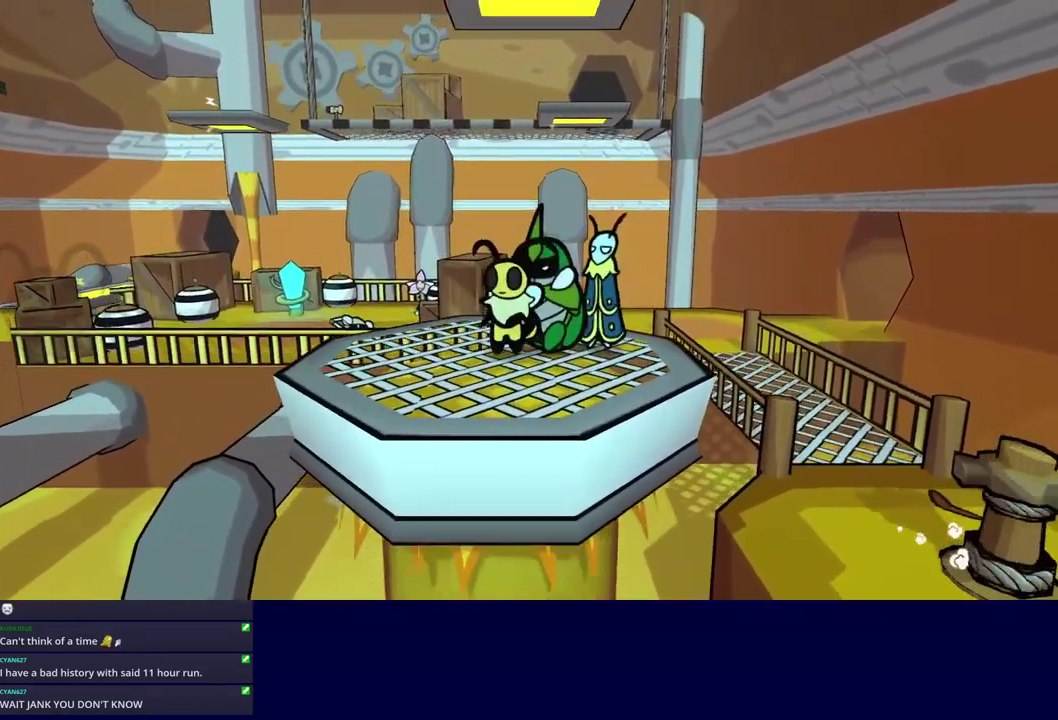
{"buttons": ["C_RIGHT"], "left_stick": "center", "events": [[117, "left_stick", "left"], [250, "left_stick", "center"]]}
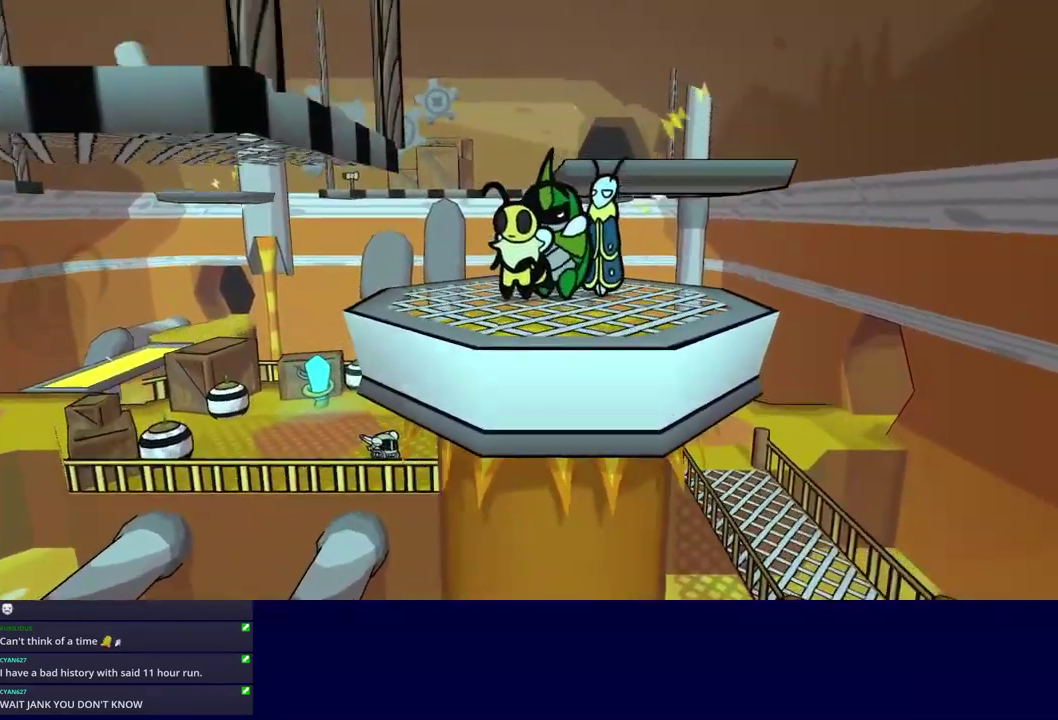
{"buttons": [], "left_stick": "left", "events": [[34, "left_stick", "left"], [184, "C_DOWN", "down"], [367, "C_DOWN", "up"], [467, "C_RIGHT", "up"]]}
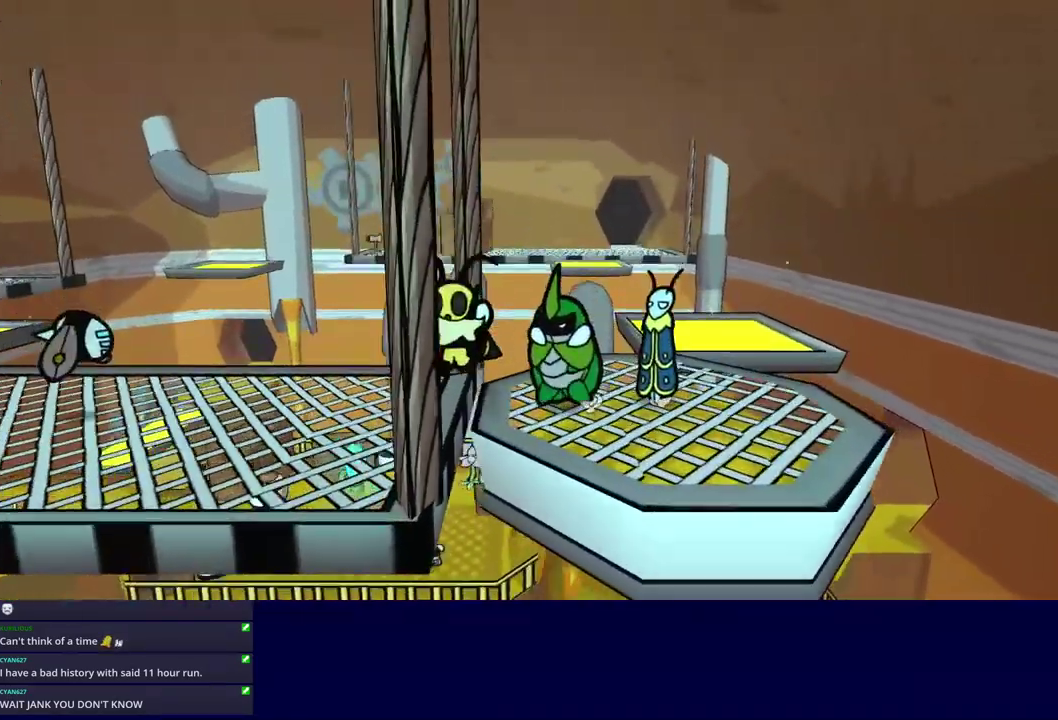
{"buttons": [], "left_stick": "center", "events": [[100, "left_stick", "up-left"], [217, "left_stick", "center"]]}
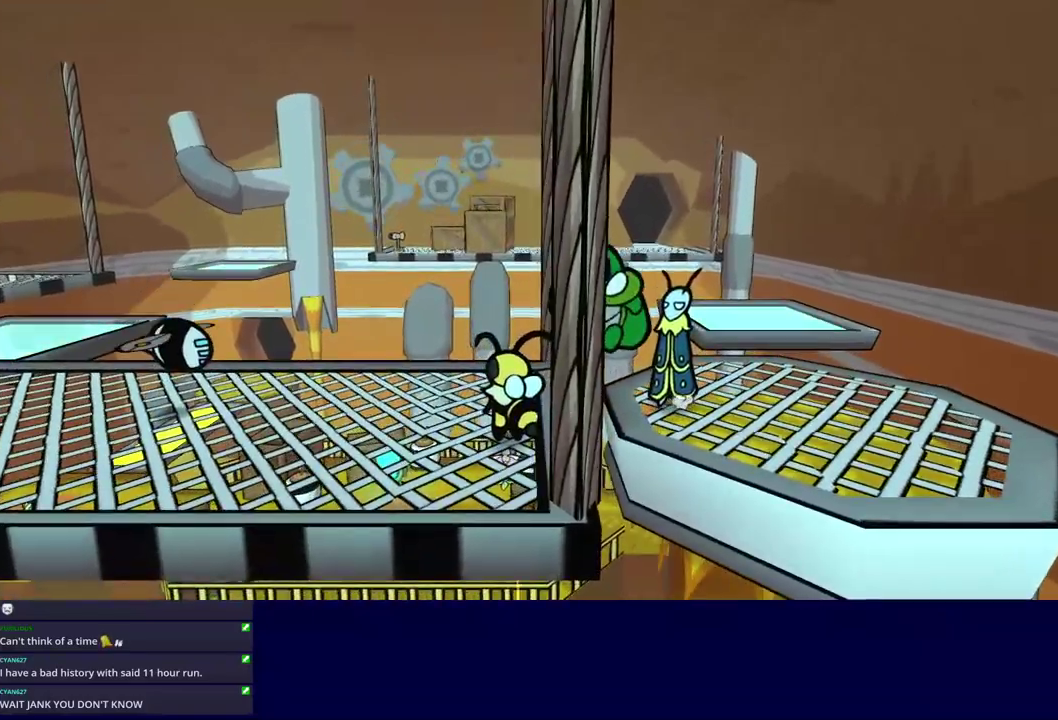
{"buttons": ["C_LEFT"], "left_stick": "center", "events": [[150, "C_LEFT", "down"], [233, "C_LEFT", "up"], [450, "C_LEFT", "down"]]}
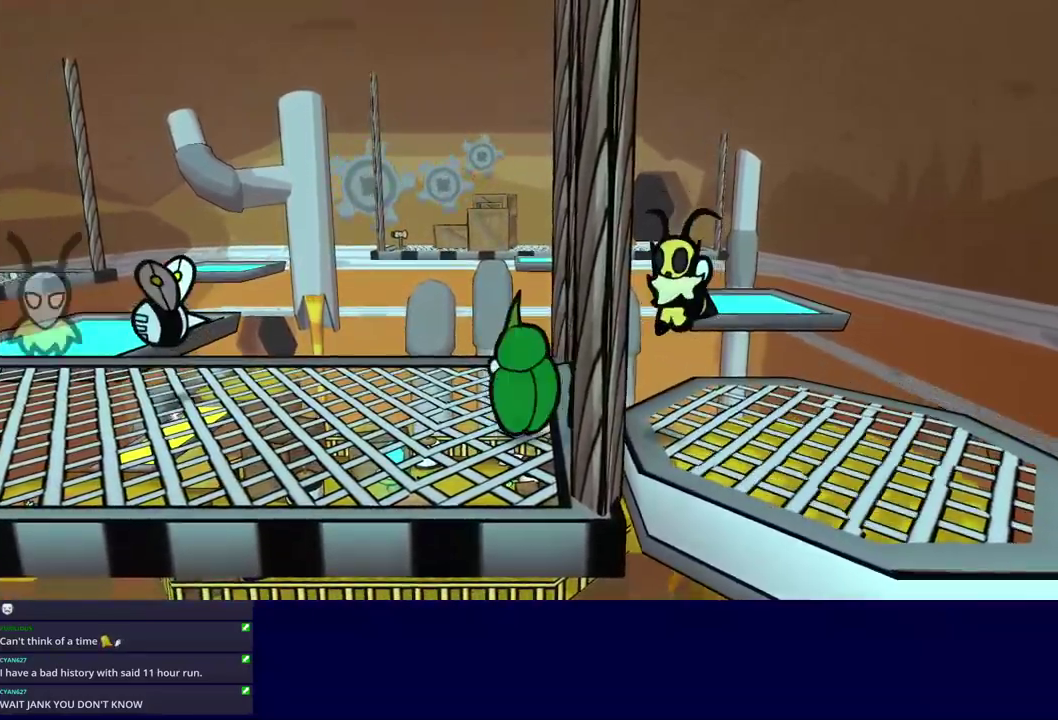
{"buttons": [], "left_stick": "up-left", "events": [[33, "C_LEFT", "up"], [383, "left_stick", "up-left"]]}
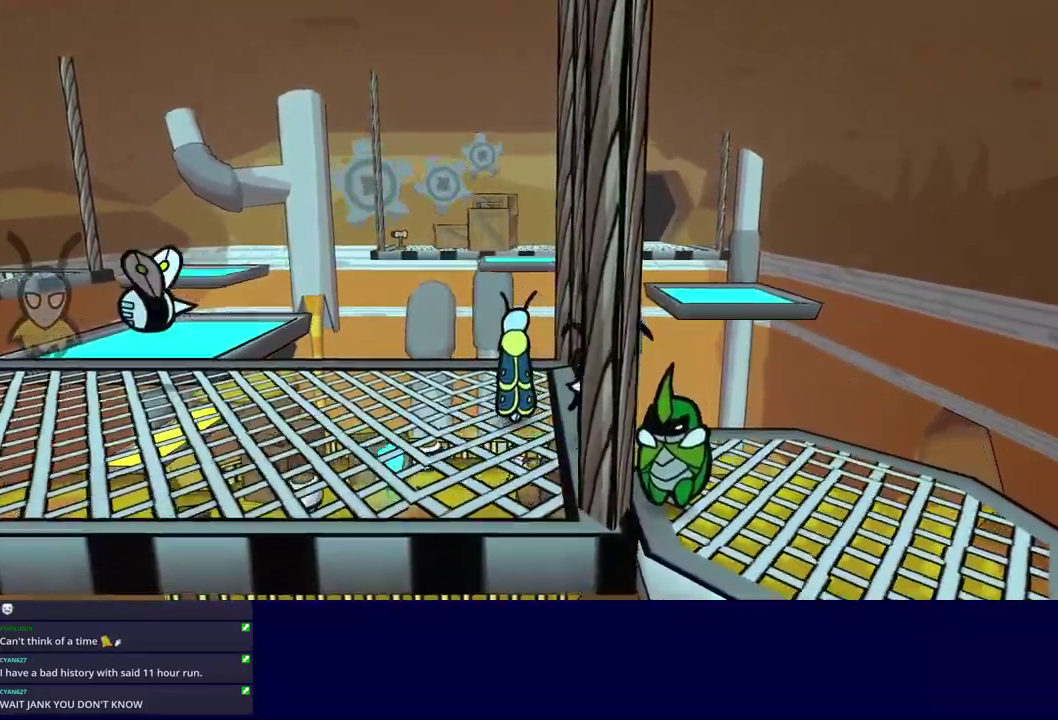
{"buttons": [], "left_stick": "up-left", "events": [[50, "left_stick", "up"], [317, "left_stick", "up-left"]]}
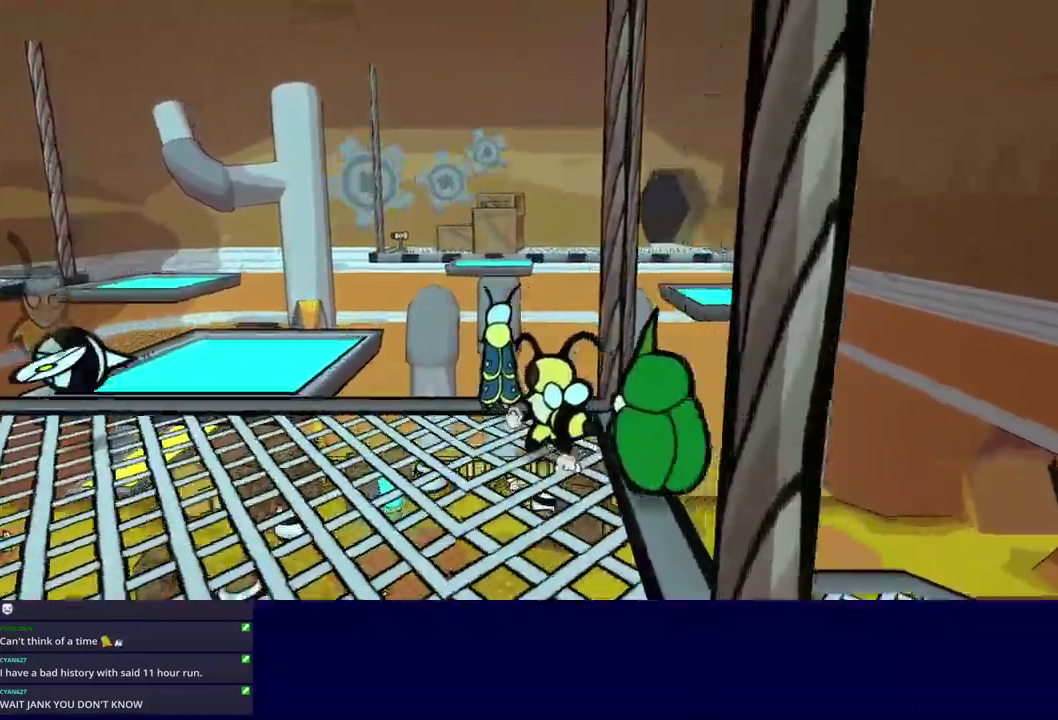
{"buttons": ["C_RIGHT"], "left_stick": "up-left", "events": [[117, "C_DOWN", "down"], [217, "C_RIGHT", "down"], [283, "C_DOWN", "up"]]}
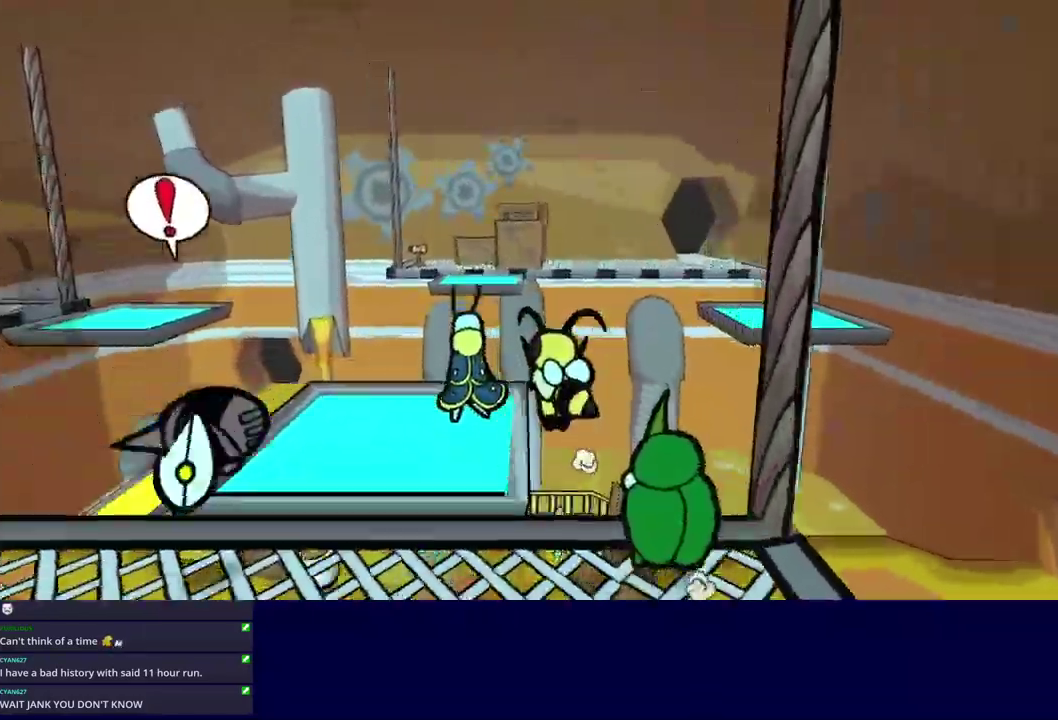
{"buttons": ["C_RIGHT"], "left_stick": "up-left", "events": []}
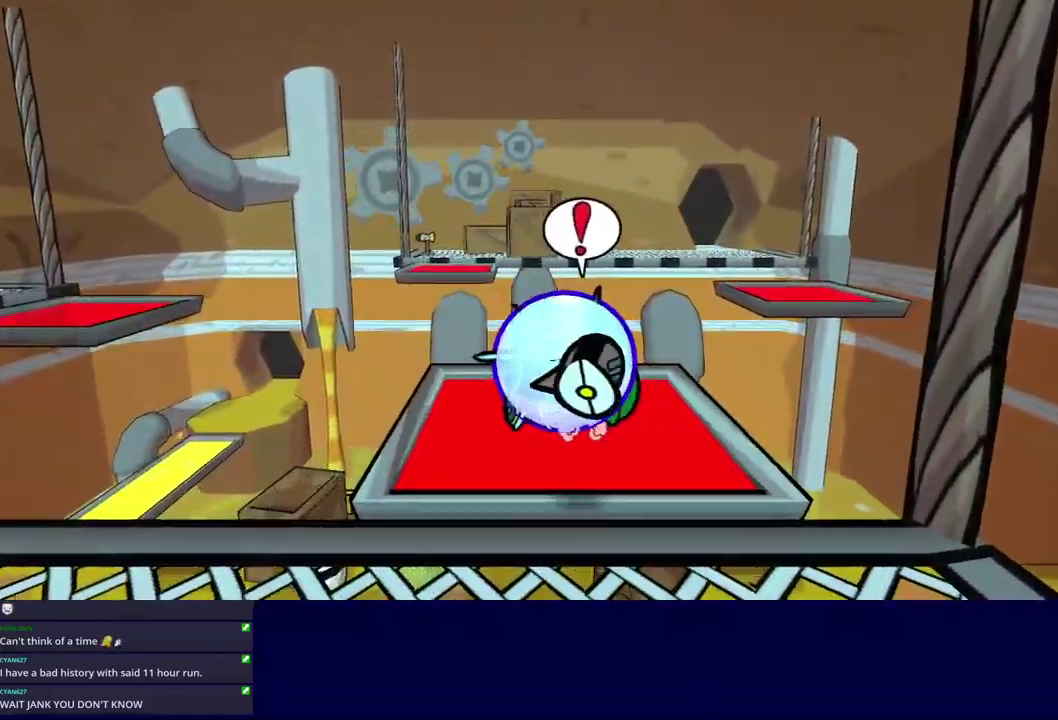
{"buttons": ["C_RIGHT"], "left_stick": "down", "events": [[100, "left_stick", "down-right"], [467, "left_stick", "down"]]}
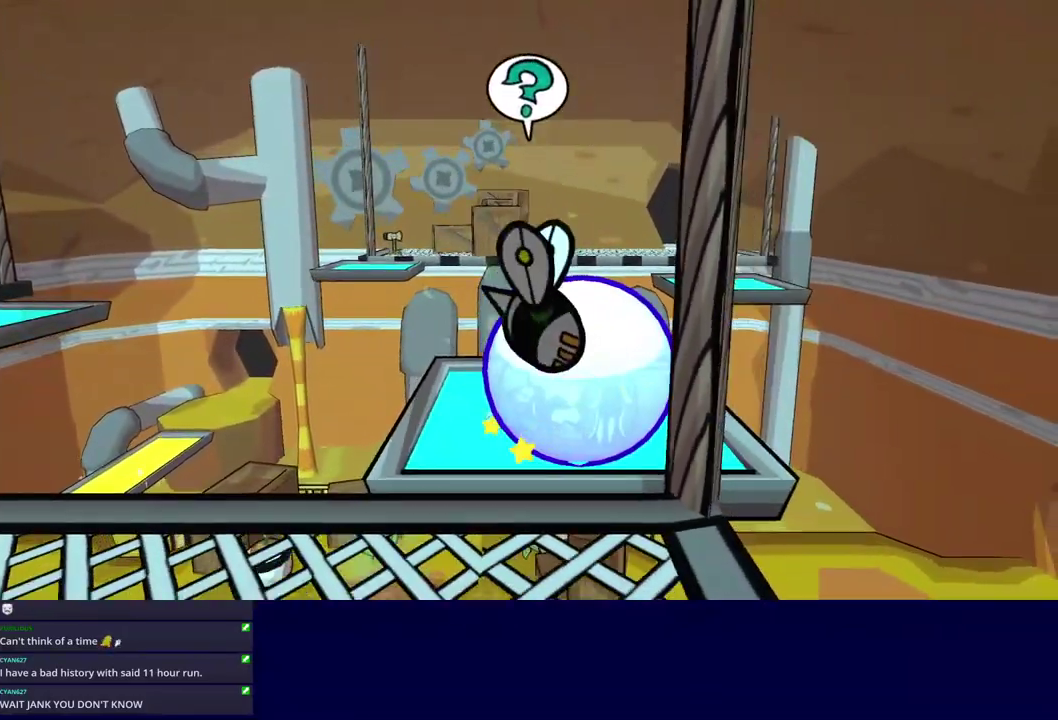
{"buttons": ["C_RIGHT"], "left_stick": "up", "events": [[117, "left_stick", "up-left"], [200, "left_stick", "up"]]}
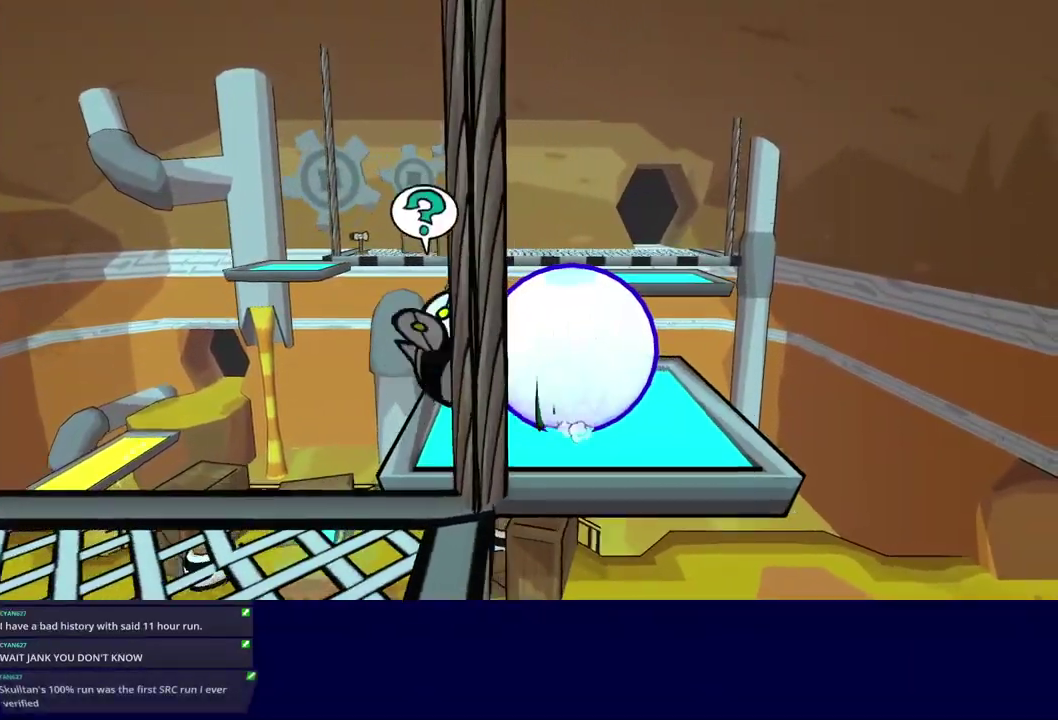
{"buttons": ["C_RIGHT"], "left_stick": "down-left", "events": [[233, "left_stick", "left"], [383, "left_stick", "down-left"]]}
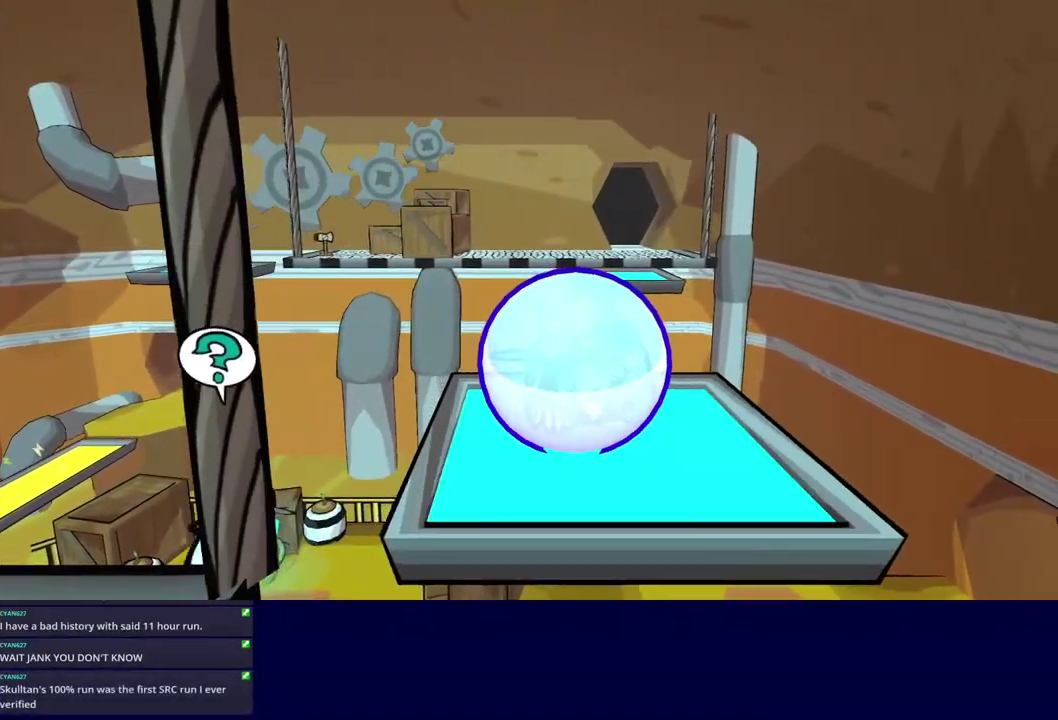
{"buttons": ["C_RIGHT"], "left_stick": "center", "events": [[17, "left_stick", "down"], [67, "left_stick", "center"]]}
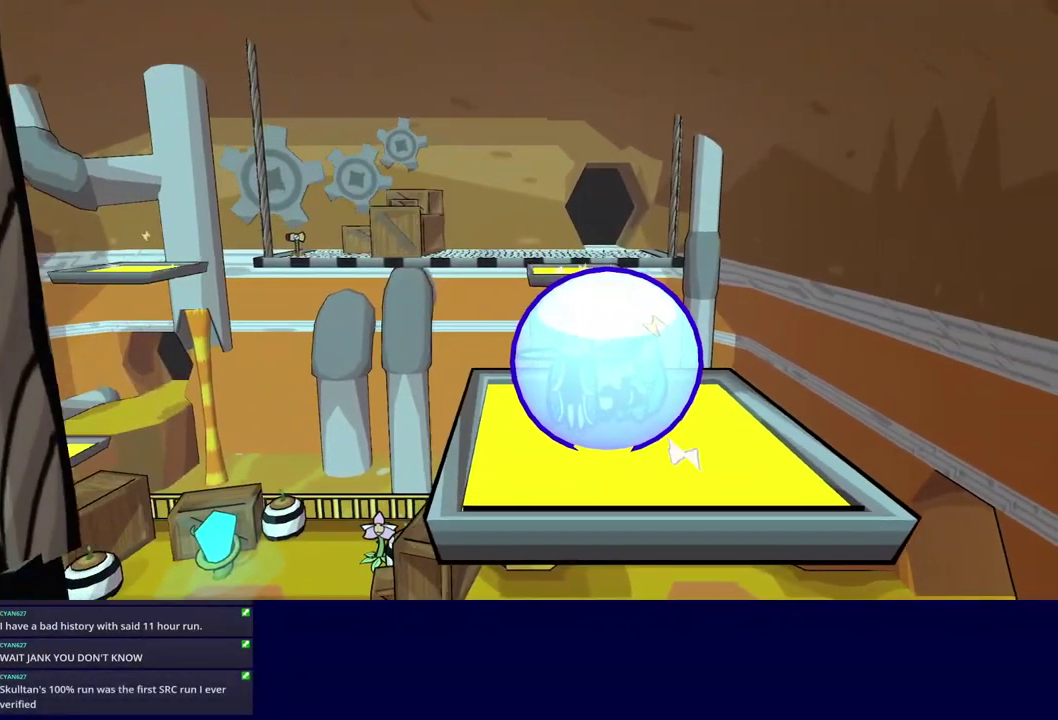
{"buttons": ["C_RIGHT"], "left_stick": "right", "events": [[349, "left_stick", "right"]]}
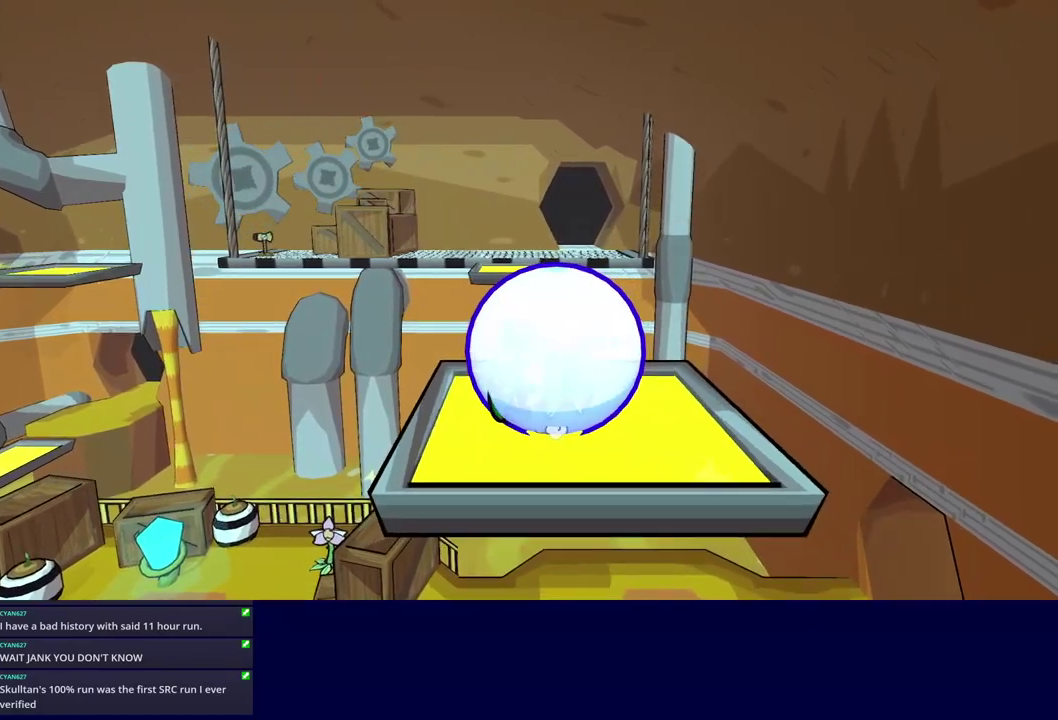
{"buttons": ["C_RIGHT"], "left_stick": "center", "events": [[83, "left_stick", "center"]]}
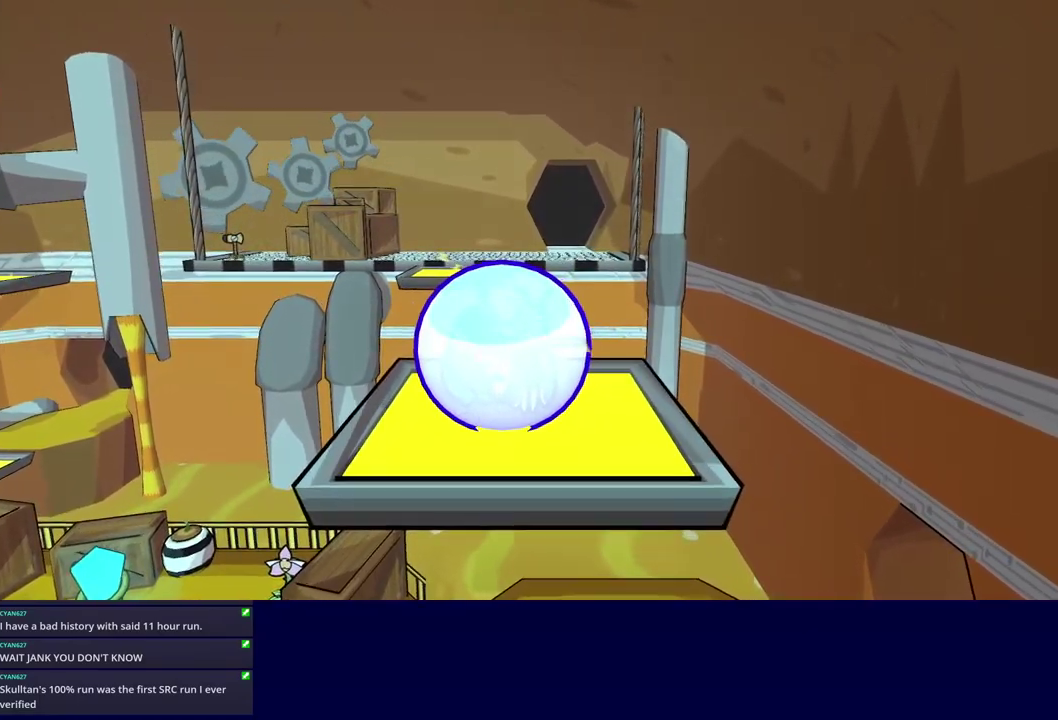
{"buttons": ["C_RIGHT"], "left_stick": "center", "events": [[250, "left_stick", "up-right"], [400, "left_stick", "center"]]}
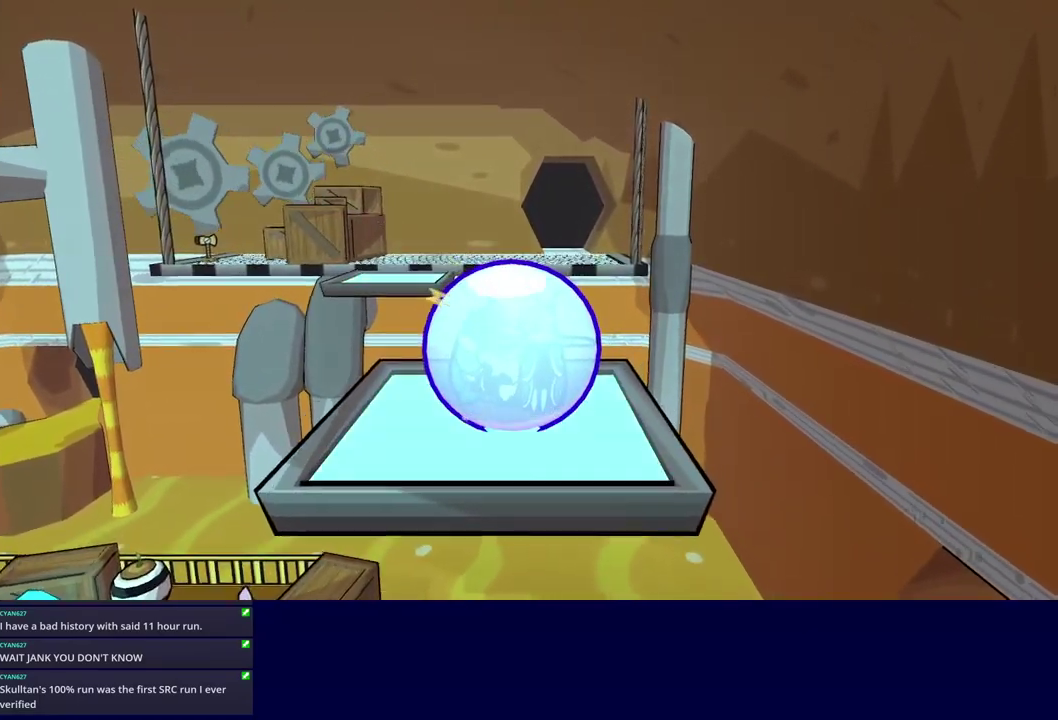
{"buttons": [], "left_stick": "center", "events": [[117, "left_stick", "up-right"], [217, "left_stick", "center"], [317, "C_RIGHT", "up"]]}
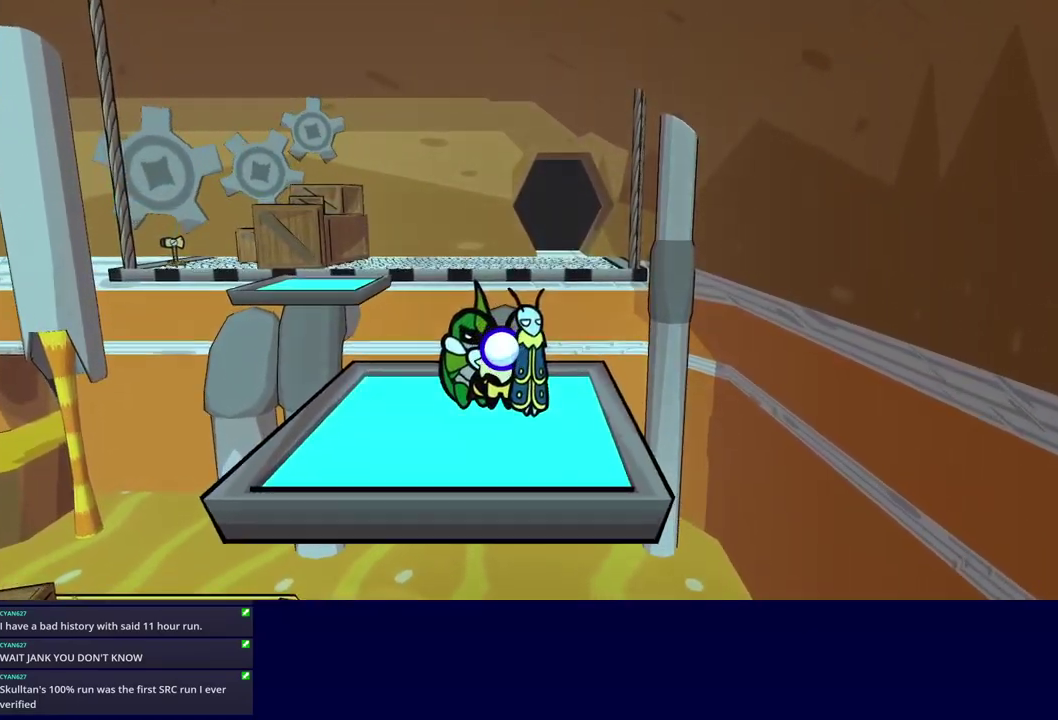
{"buttons": [], "left_stick": "up-right", "events": [[467, "left_stick", "up-right"]]}
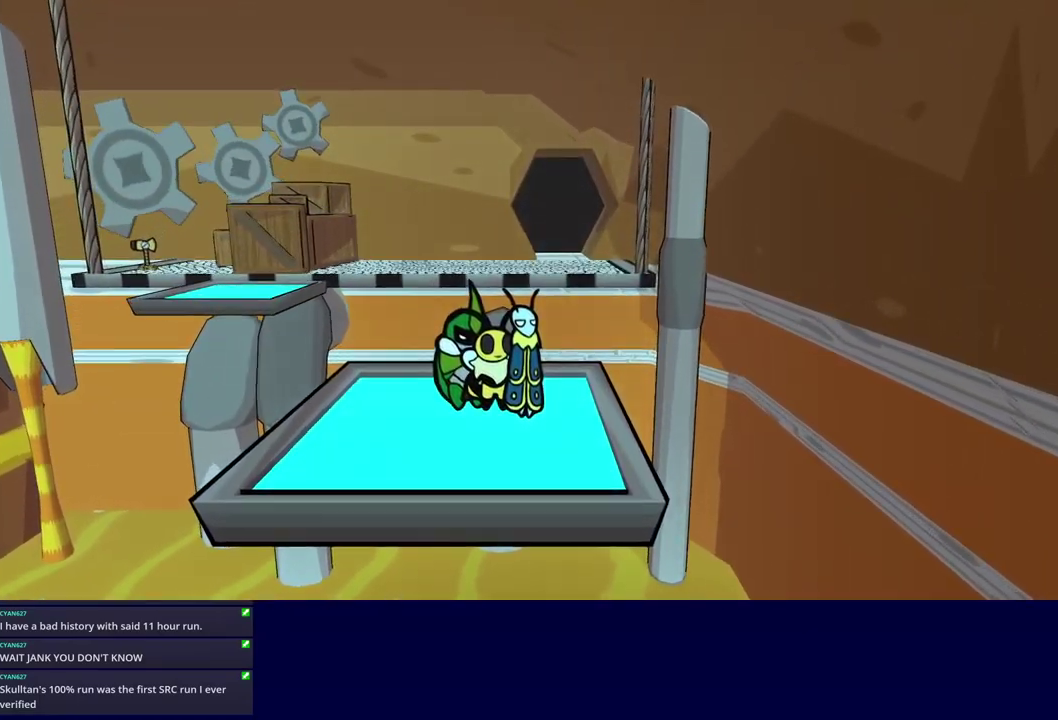
{"buttons": [], "left_stick": "center", "events": [[167, "left_stick", "center"], [233, "left_stick", "up-right"], [333, "C_LEFT", "down"], [417, "C_LEFT", "up"], [467, "left_stick", "center"]]}
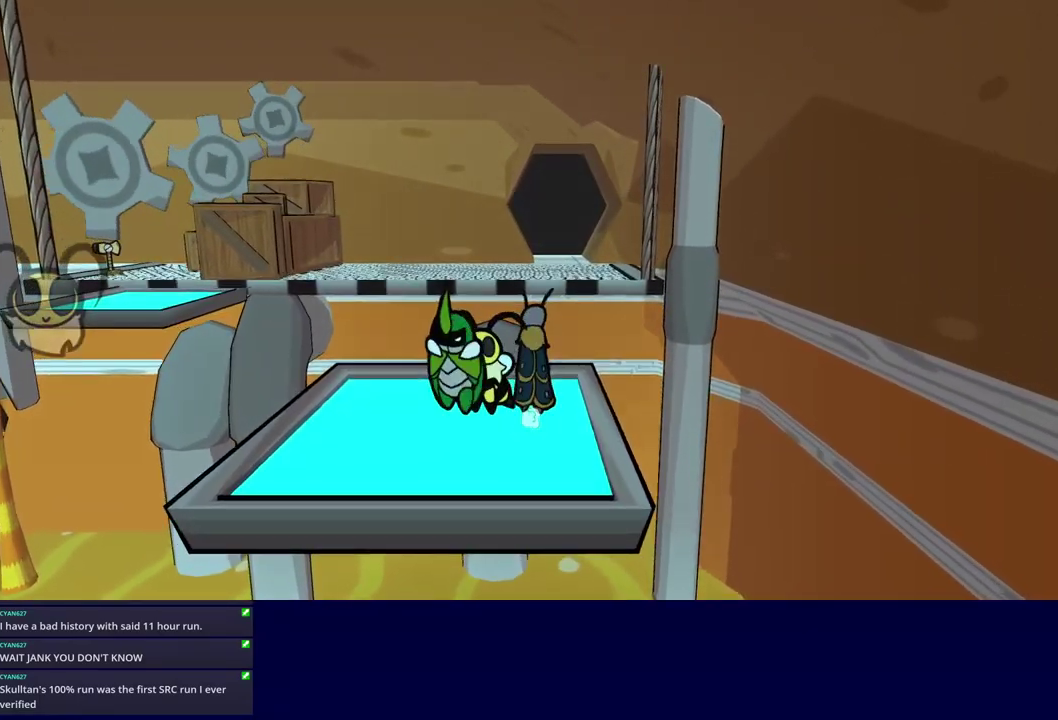
{"buttons": [], "left_stick": "up-right", "events": [[67, "left_stick", "up-right"], [350, "C_UP", "down"], [400, "C_UP", "up"]]}
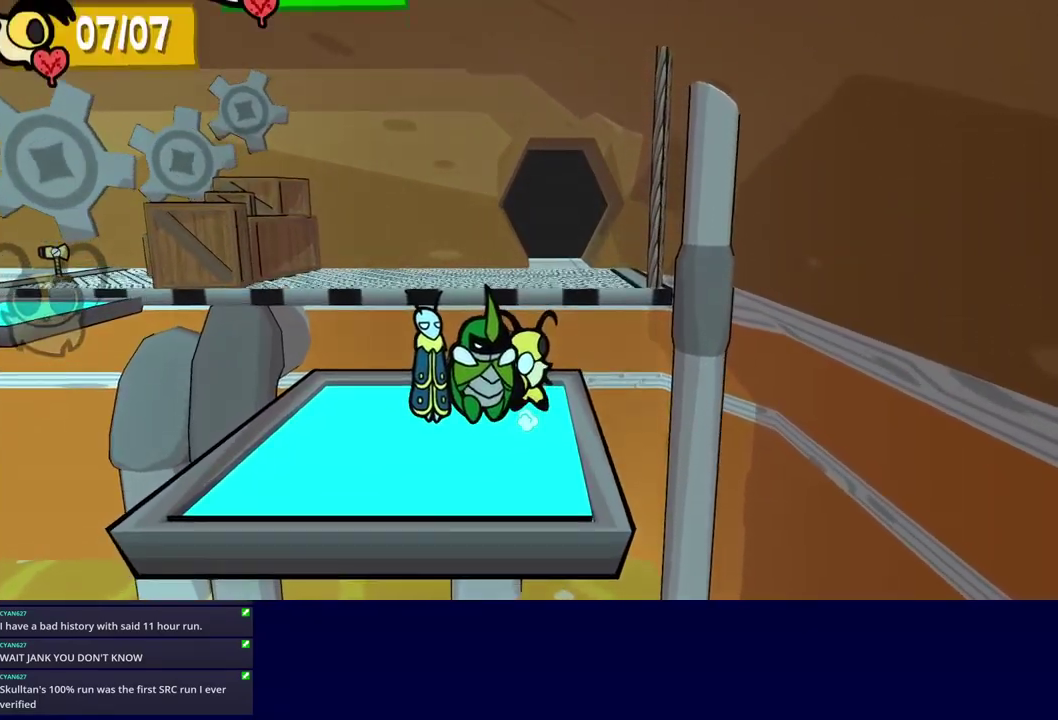
{"buttons": [], "left_stick": "center", "events": [[17, "left_stick", "center"], [50, "C_UP", "down"], [100, "C_UP", "up"], [100, "left_stick", "up"], [183, "left_stick", "up-right"], [250, "left_stick", "center"], [367, "left_stick", "up-right"], [483, "left_stick", "center"]]}
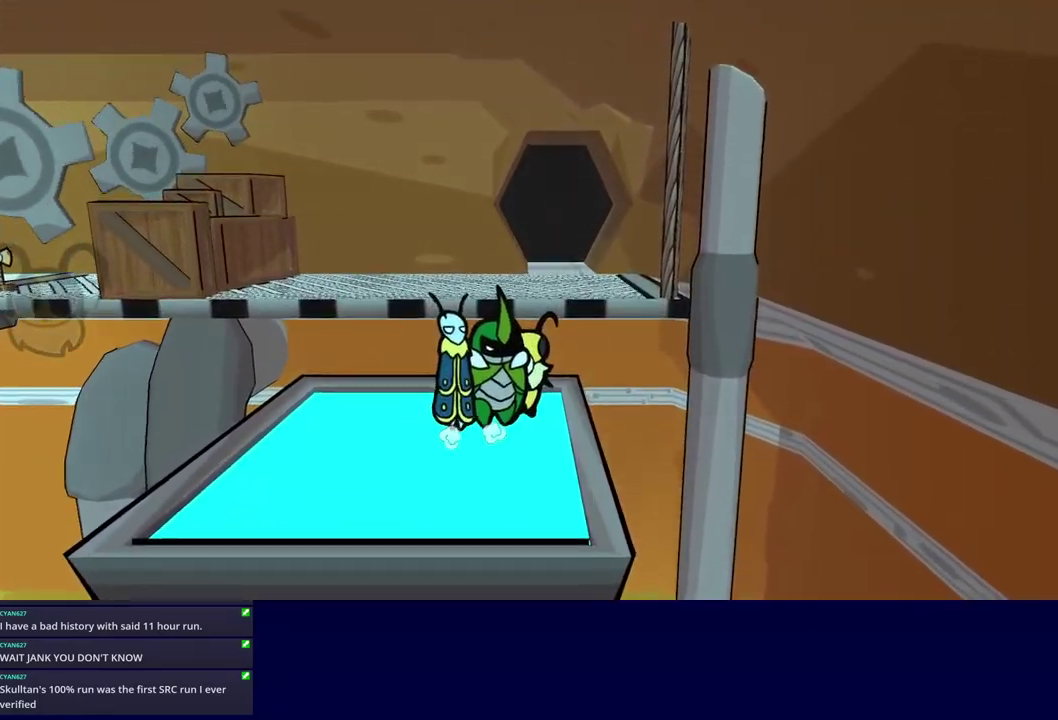
{"buttons": [], "left_stick": "center", "events": [[83, "left_stick", "up"], [283, "left_stick", "center"], [417, "left_stick", "up-right"], [483, "left_stick", "center"]]}
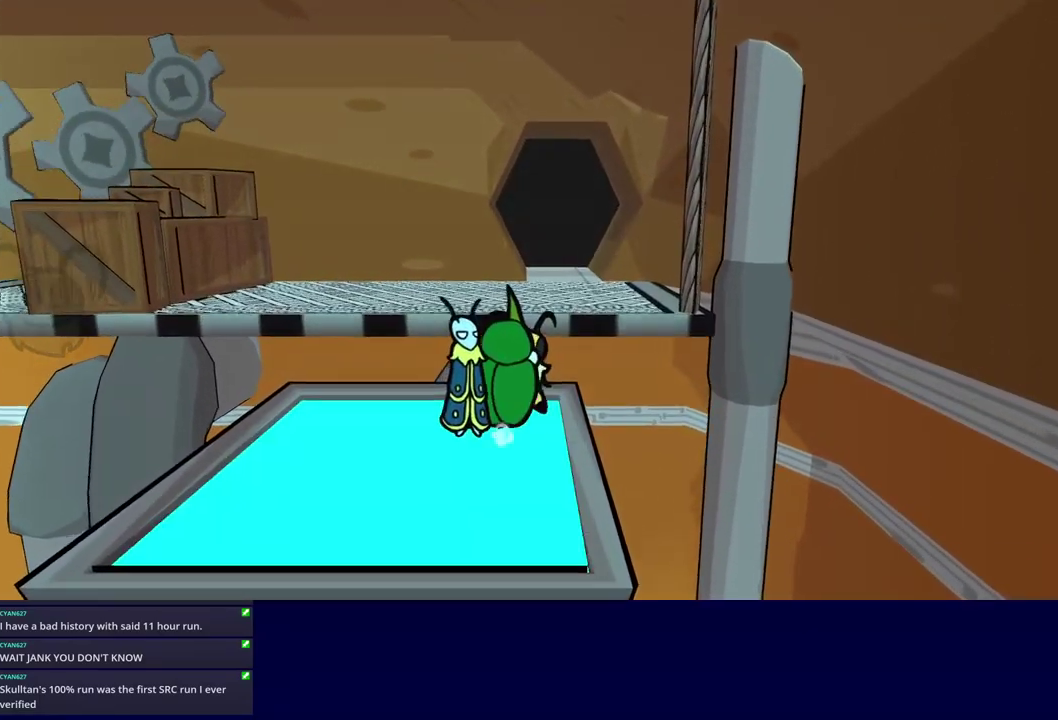
{"buttons": [], "left_stick": "center", "events": []}
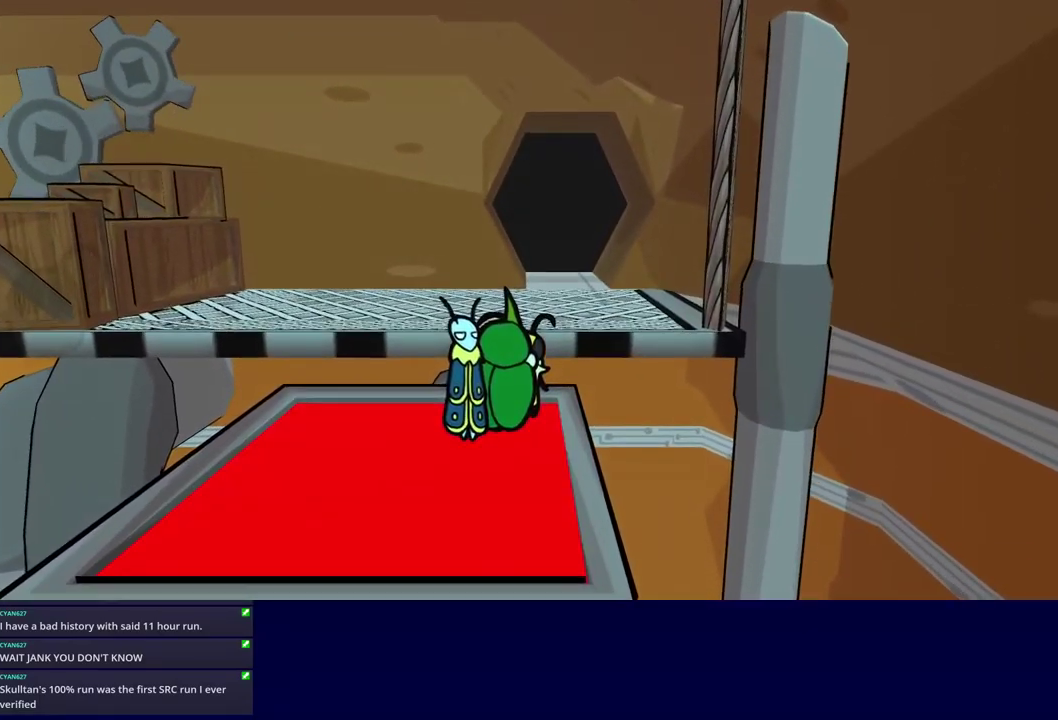
{"buttons": ["C_DOWN"], "left_stick": "up", "events": [[183, "left_stick", "up-right"], [334, "left_stick", "up"], [467, "C_DOWN", "down"]]}
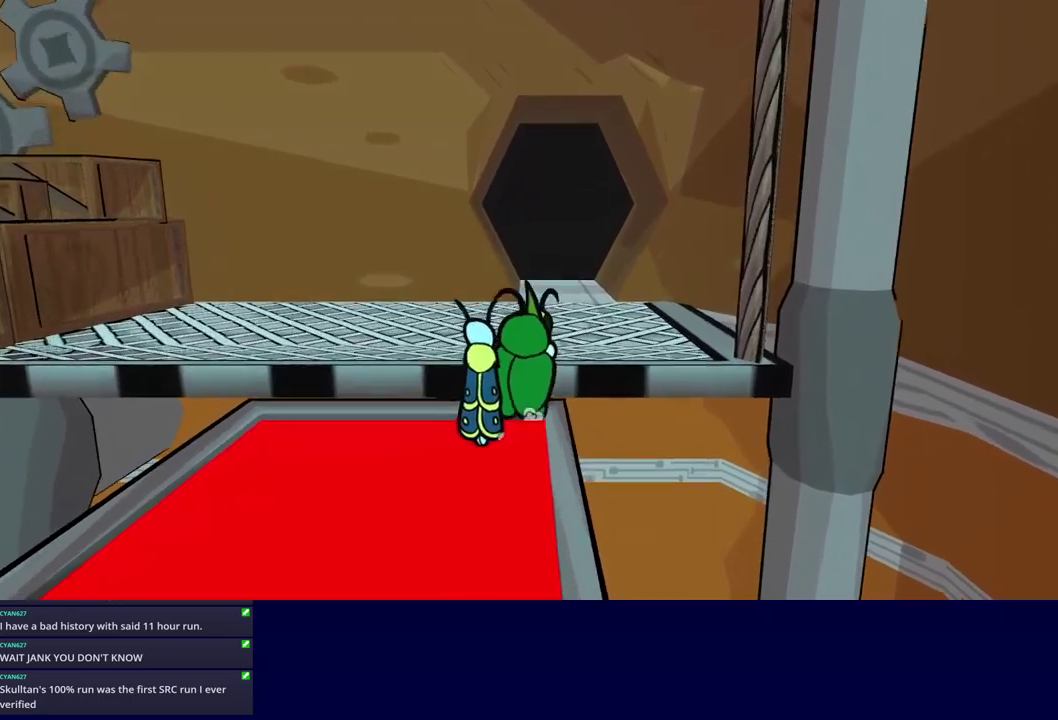
{"buttons": [], "left_stick": "up", "events": [[134, "C_DOWN", "up"], [200, "left_stick", "up-right"], [450, "left_stick", "up"]]}
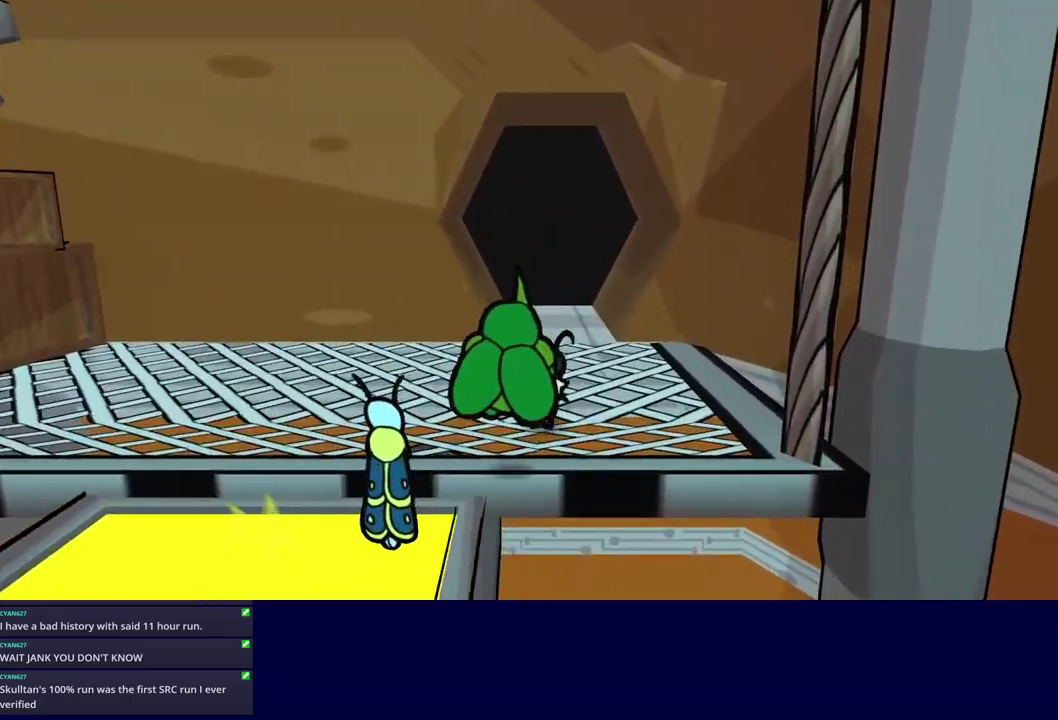
{"buttons": [], "left_stick": "up", "events": []}
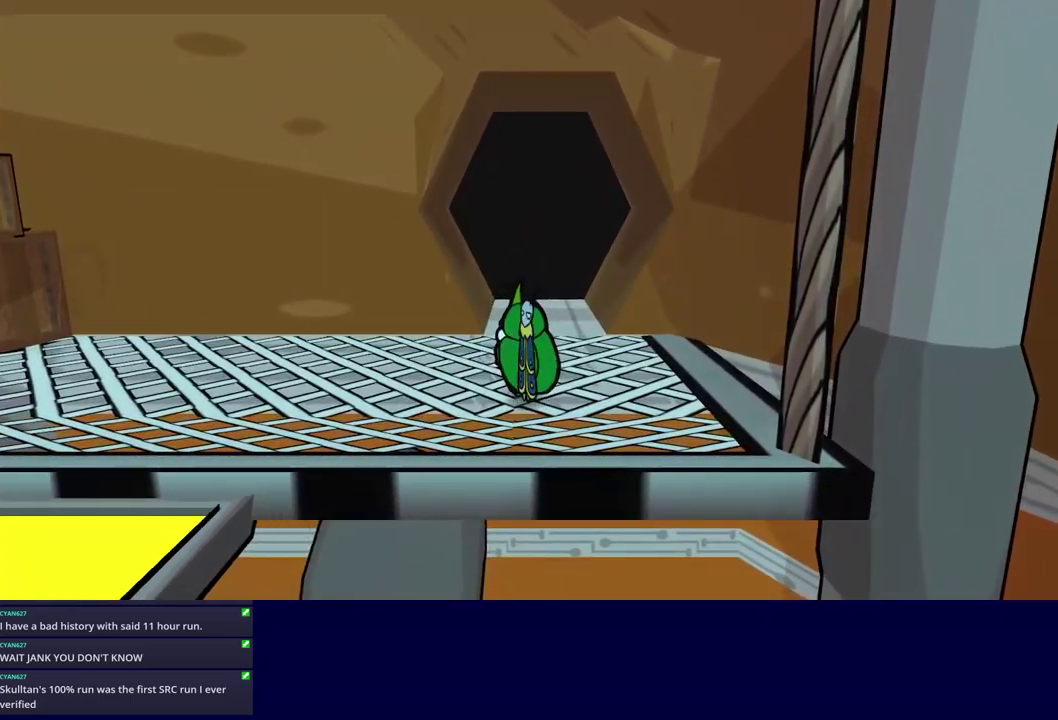
{"buttons": [], "left_stick": "up", "events": []}
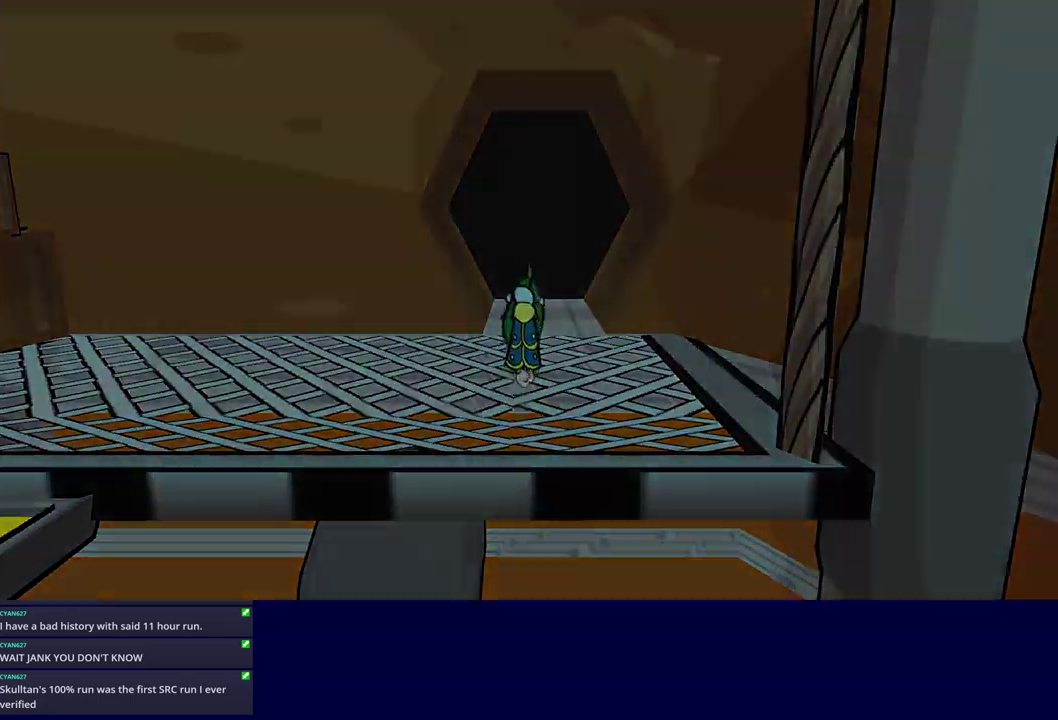
{"buttons": [], "left_stick": "center", "events": [[250, "left_stick", "center"]]}
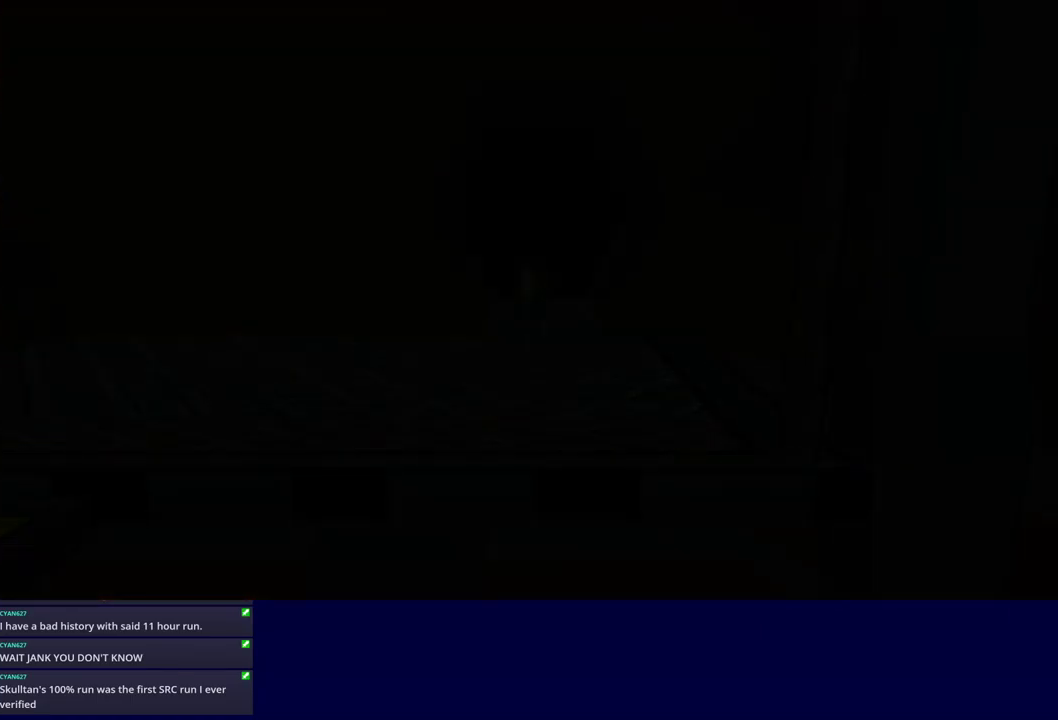
{"buttons": [], "left_stick": "up-right", "events": [[367, "left_stick", "up-right"]]}